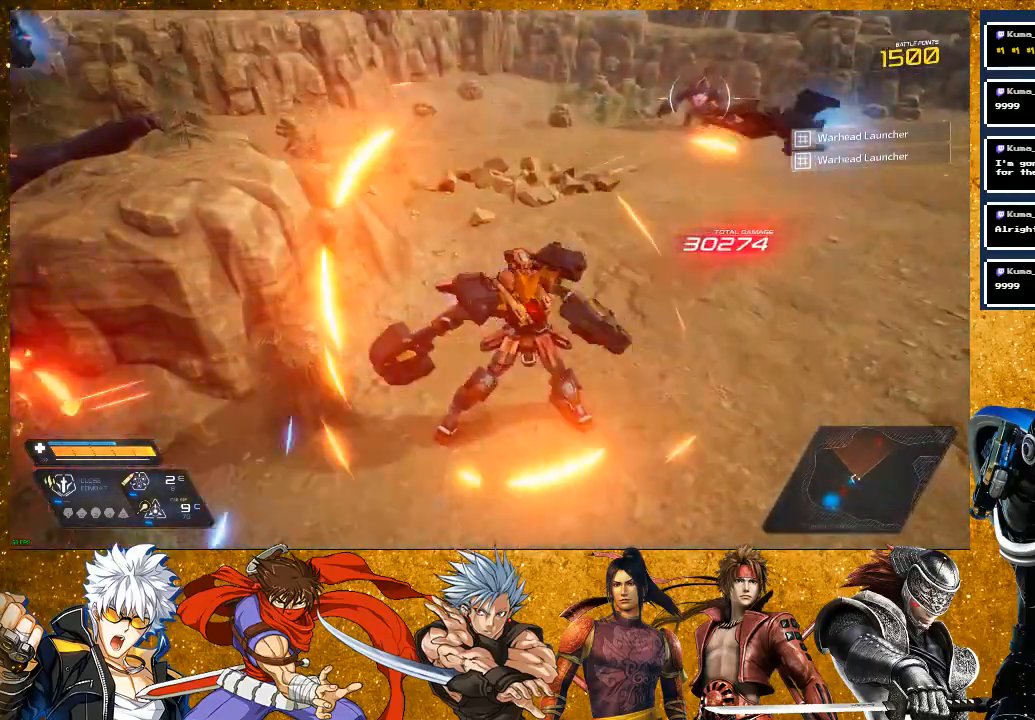
Gameplay with a controller (PlayStation layout); each line is a JSON object with the inputs held at the frame after it (dt_ms = milliseconds from this image to that frame). "events" lists button and stick changes between this image and that frame as [ms after this image, input, new state], when the widget could be followed in between.
{"dt_ms": 500, "buttons": ["R2"], "left_stick": "up", "right_stick": "center", "events": [[133, "left_stick", "up"], [217, "R2", "down"]]}
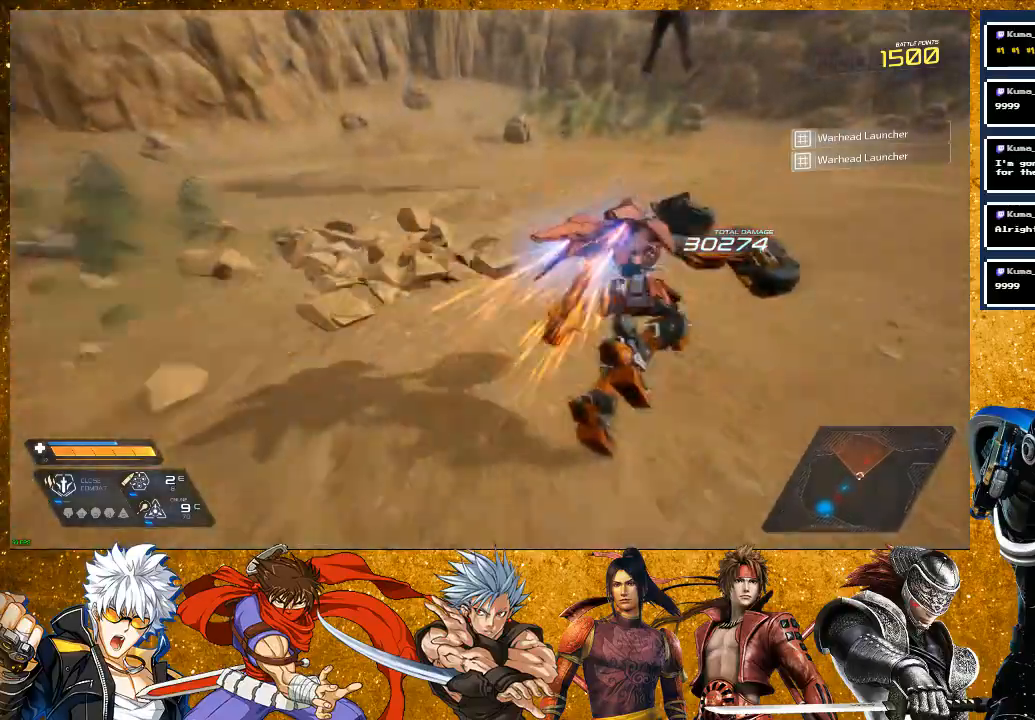
{"dt_ms": 1000, "buttons": ["R2"], "left_stick": "up", "right_stick": "center"}
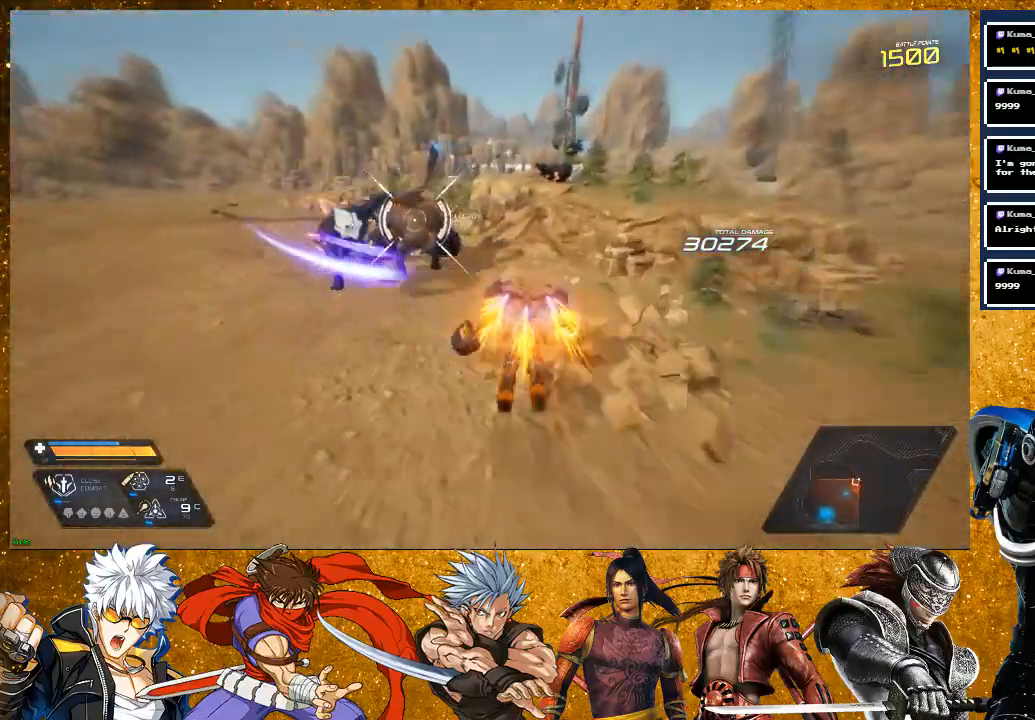
{"dt_ms": 500, "buttons": [], "left_stick": "up-left", "right_stick": "center", "events": [[100, "R2", "up"], [167, "SQUARE", "down"], [167, "left_stick", "up-left"], [250, "SQUARE", "up"], [367, "SQUARE", "down"], [450, "SQUARE", "up"]]}
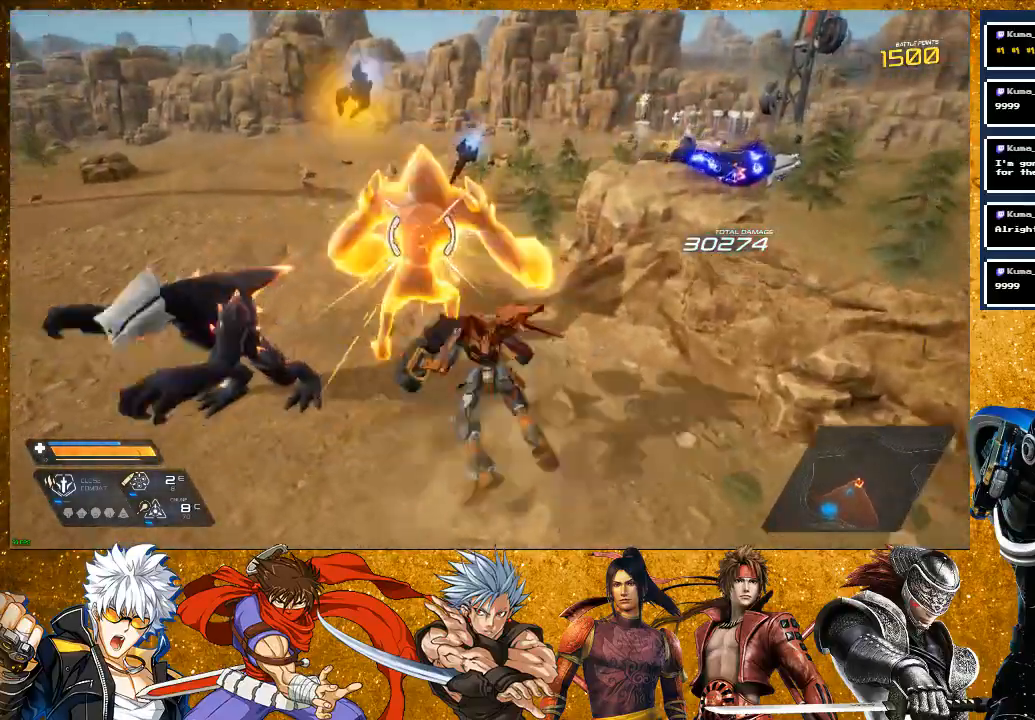
{"dt_ms": 500, "buttons": [], "left_stick": "center", "right_stick": "center", "events": [[83, "SQUARE", "down"], [167, "SQUARE", "up"], [300, "SQUARE", "down"], [417, "SQUARE", "up"], [467, "left_stick", "center"]]}
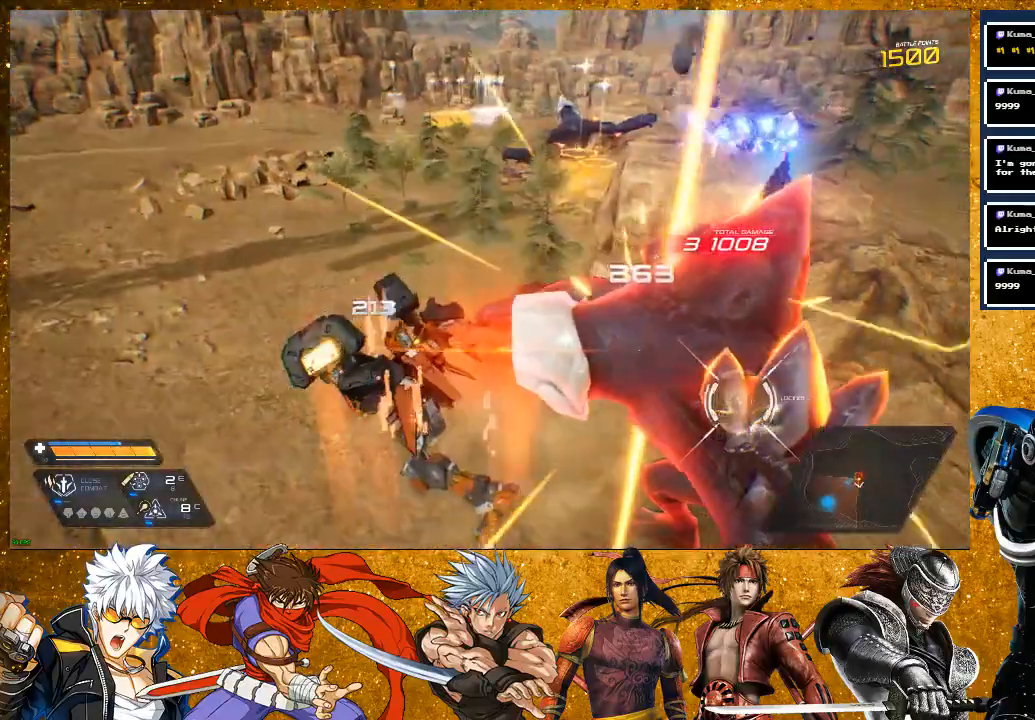
{"dt_ms": 500, "buttons": [], "left_stick": "up-right", "right_stick": "center", "events": [[17, "SQUARE", "down"], [83, "SQUARE", "up"], [167, "left_stick", "up"], [217, "left_stick", "up-right"], [333, "SQUARE", "down"], [433, "SQUARE", "up"]]}
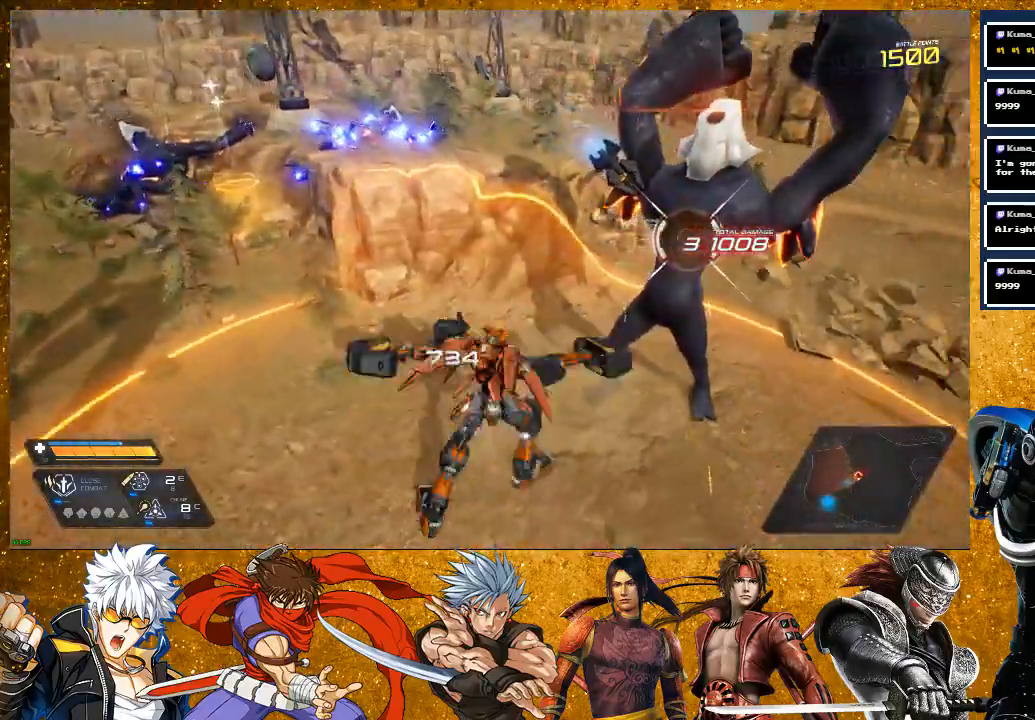
{"dt_ms": 500, "buttons": ["SQUARE", "R2"], "left_stick": "right", "right_stick": "center", "events": [[33, "SQUARE", "down"], [383, "left_stick", "right"], [417, "R2", "down"]]}
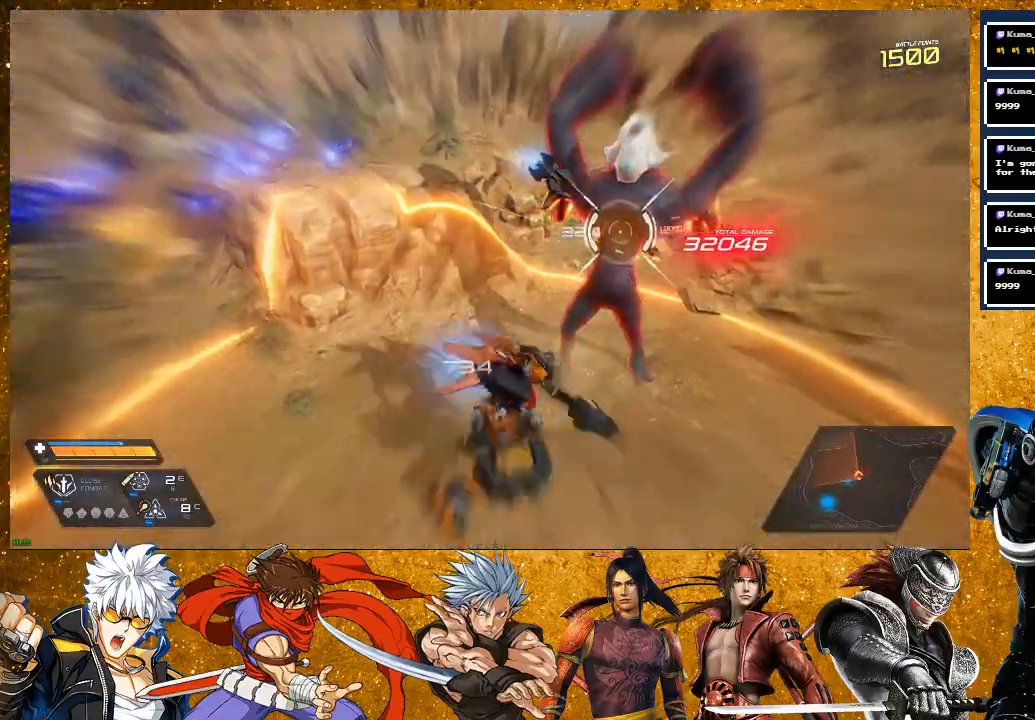
{"dt_ms": 500, "buttons": ["SQUARE"], "left_stick": "up", "right_stick": "center", "events": [[350, "left_stick", "up-right"], [417, "R2", "up"], [450, "left_stick", "up"]]}
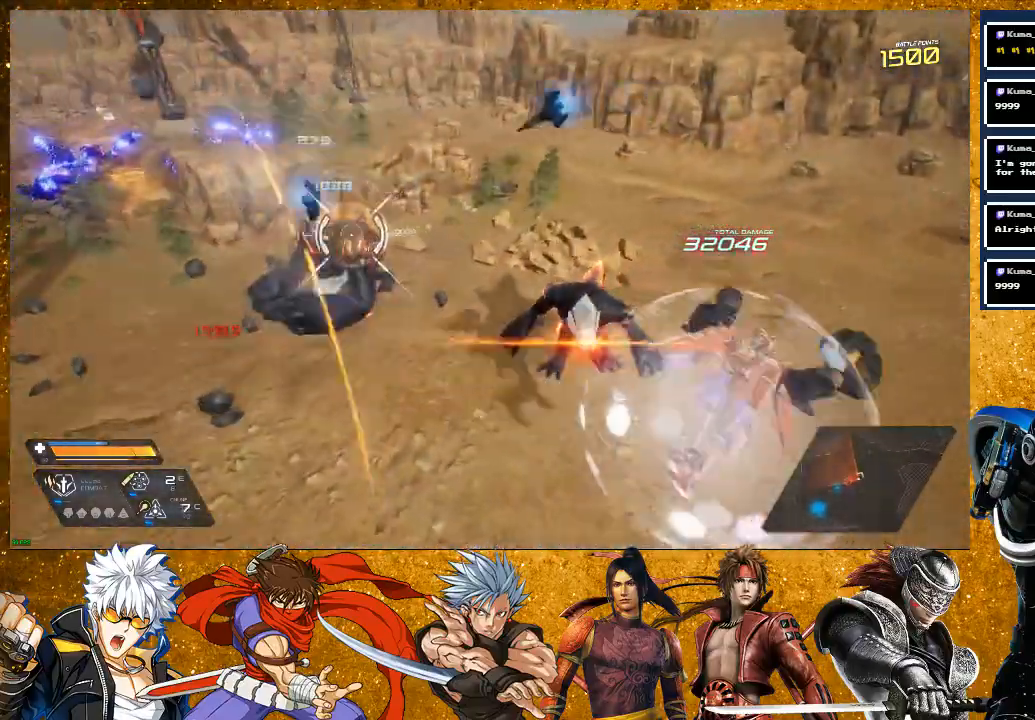
{"dt_ms": 500, "buttons": ["SQUARE"], "left_stick": "up-left", "right_stick": "center", "events": [[267, "SQUARE", "up"], [350, "SQUARE", "down"], [500, "left_stick", "up-left"]]}
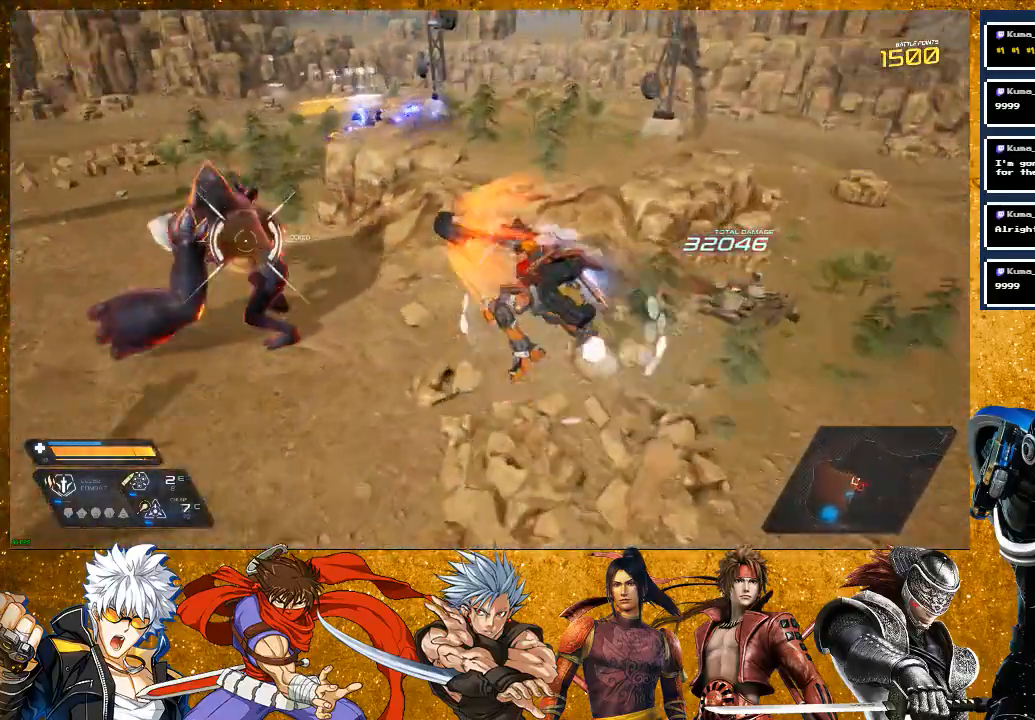
{"dt_ms": 500, "buttons": ["SQUARE"], "left_stick": "up-left", "right_stick": "center", "events": []}
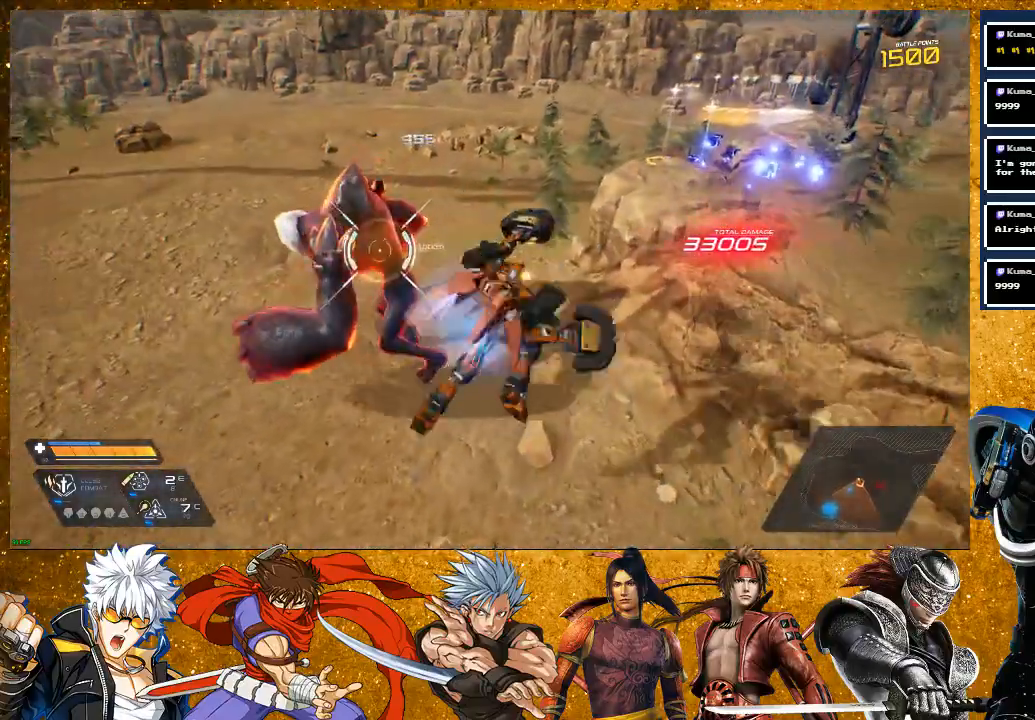
{"dt_ms": 500, "buttons": ["SQUARE"], "left_stick": "center", "right_stick": "center", "events": [[300, "left_stick", "center"]]}
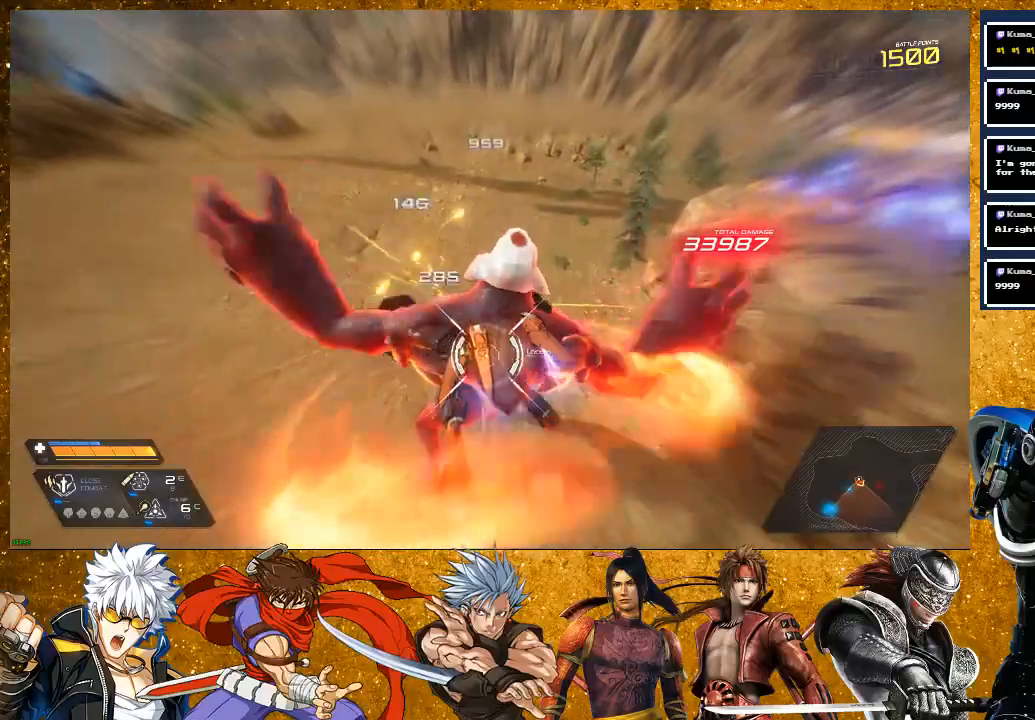
{"dt_ms": 500, "buttons": ["SQUARE"], "left_stick": "left", "right_stick": "center", "events": [[133, "left_stick", "up-left"], [217, "left_stick", "left"], [333, "R2", "down"], [500, "R2", "up"]]}
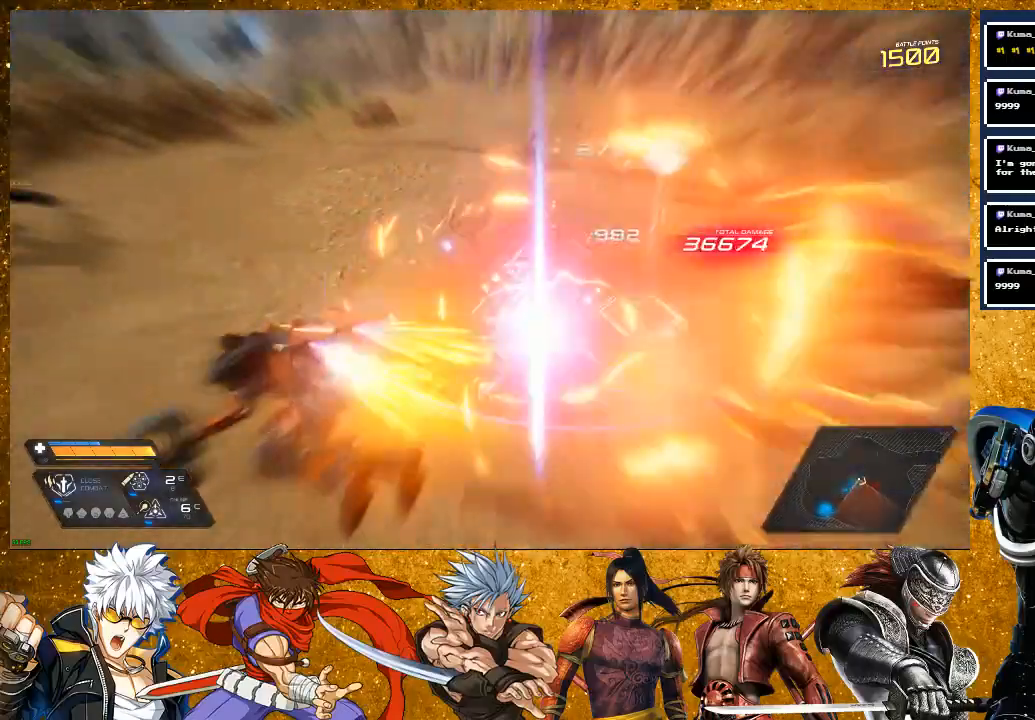
{"dt_ms": 500, "buttons": ["SQUARE", "R2"], "left_stick": "up-left", "right_stick": "center", "events": [[83, "left_stick", "up"], [133, "left_stick", "up-right"], [450, "left_stick", "up-left"], [500, "R2", "down"]]}
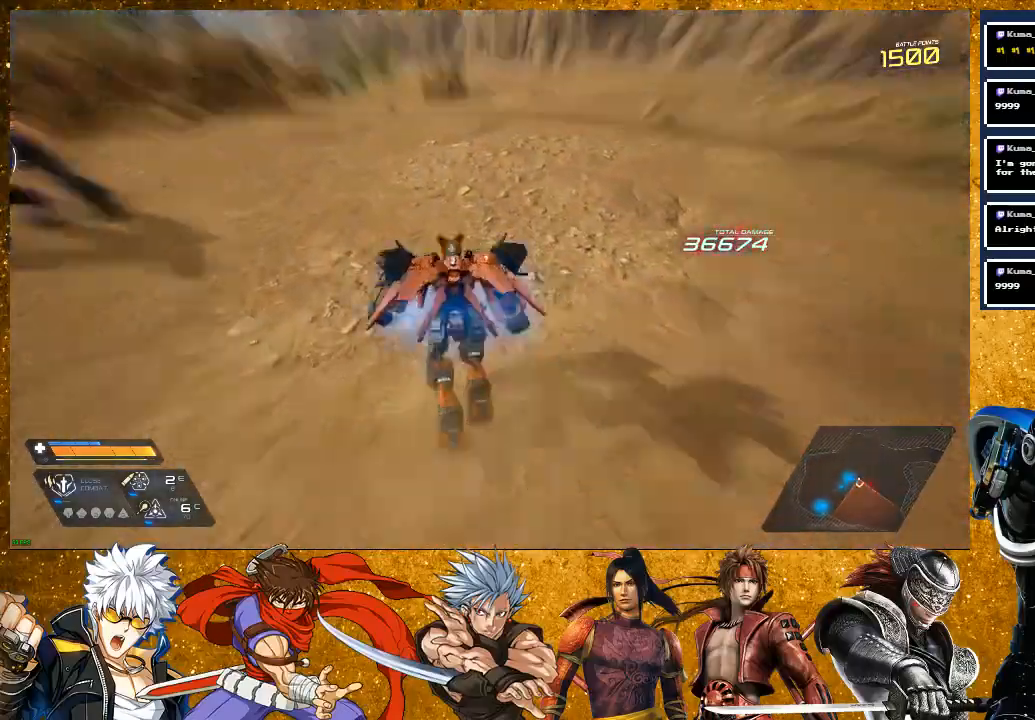
{"dt_ms": 500, "buttons": ["SQUARE"], "left_stick": "left", "right_stick": "center", "events": [[200, "R2", "up"], [250, "L2", "down"], [450, "left_stick", "left"], [483, "L2", "up"]]}
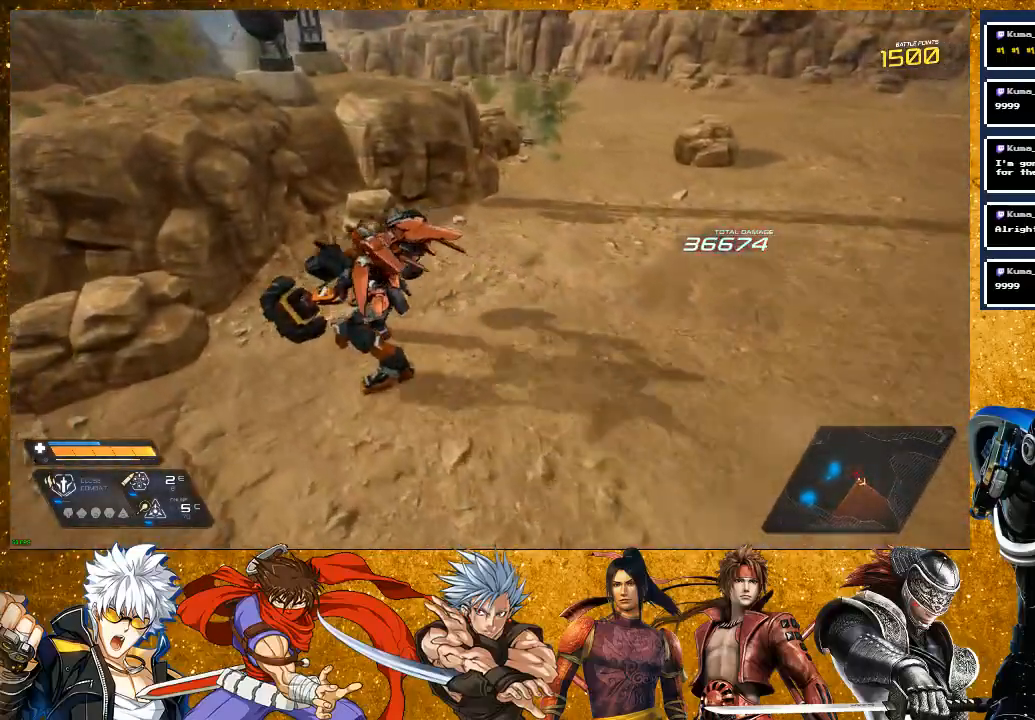
{"dt_ms": 500, "buttons": ["L2"], "left_stick": "up-right", "right_stick": "center", "events": [[50, "left_stick", "down-left"], [67, "SQUARE", "up"], [150, "left_stick", "down"], [167, "R2", "down"], [383, "L2", "down"], [383, "R2", "up"], [417, "left_stick", "up-right"]]}
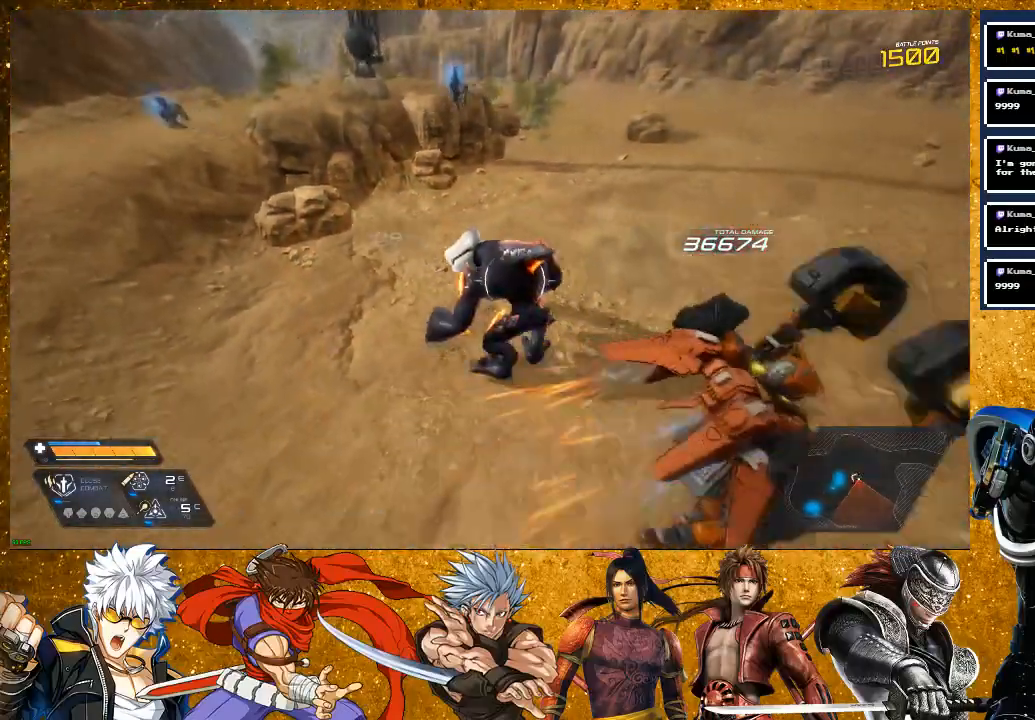
{"dt_ms": 500, "buttons": ["SQUARE"], "left_stick": "up-left", "right_stick": "center", "events": [[67, "left_stick", "up"], [117, "L2", "up"], [167, "SQUARE", "down"], [267, "left_stick", "up-left"]]}
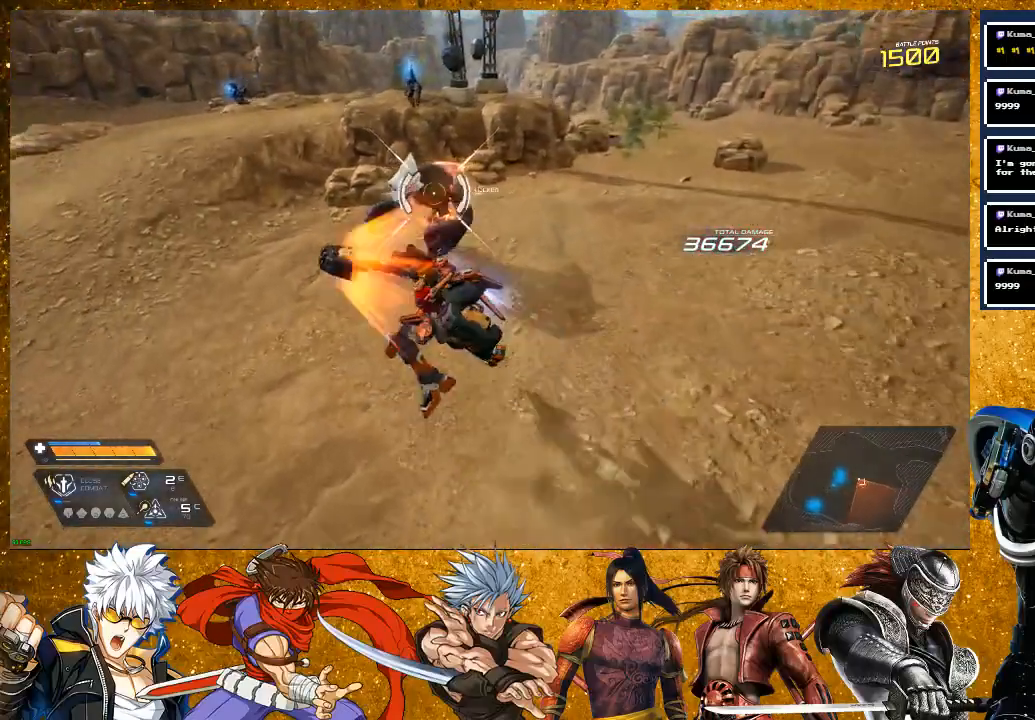
{"dt_ms": 500, "buttons": ["SQUARE"], "left_stick": "up", "right_stick": "center", "events": [[33, "left_stick", "up"]]}
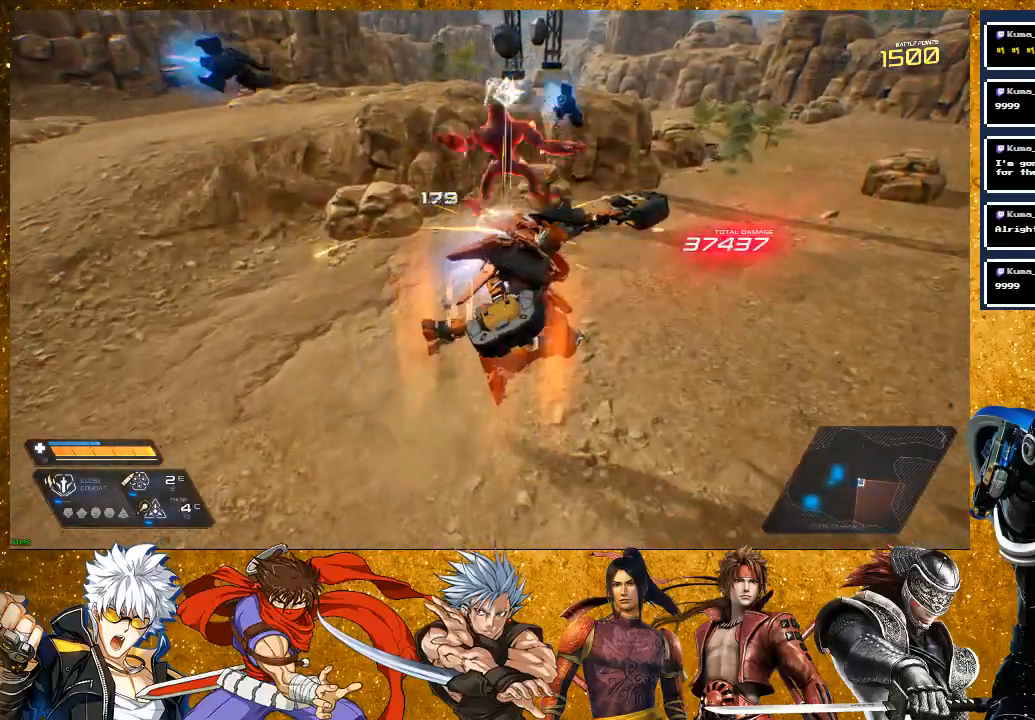
{"dt_ms": 500, "buttons": [], "left_stick": "down-right", "right_stick": "down-right", "events": [[67, "SQUARE", "up"], [267, "left_stick", "center"], [483, "right_stick", "down-right"], [500, "left_stick", "down-right"]]}
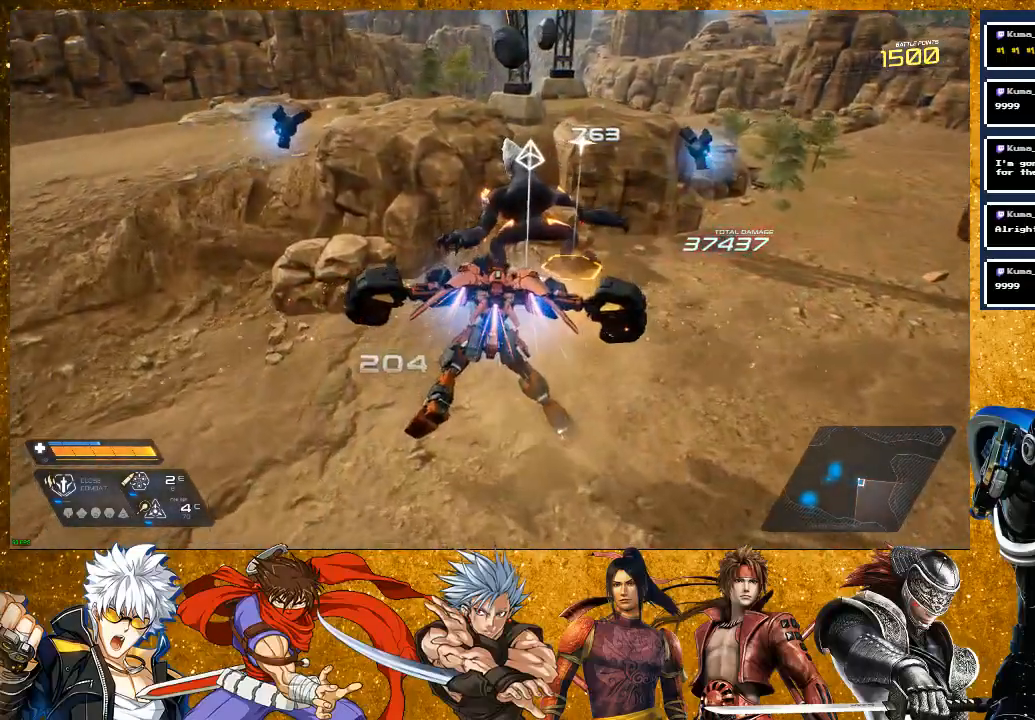
{"dt_ms": 500, "buttons": ["R2"], "left_stick": "center", "right_stick": "right", "events": [[17, "right_stick", "right"], [167, "left_stick", "up-right"], [250, "R2", "down"], [250, "left_stick", "up"], [367, "left_stick", "up-left"], [483, "left_stick", "center"]]}
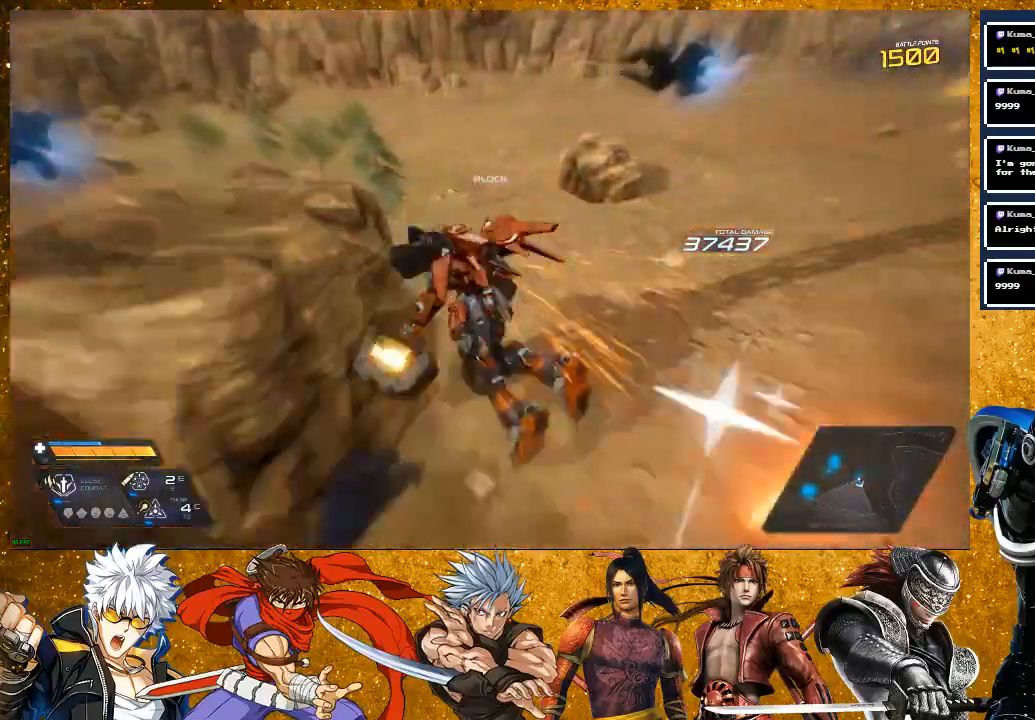
{"dt_ms": 500, "buttons": [], "left_stick": "up", "right_stick": "down-right", "events": [[17, "left_stick", "up-right"], [183, "left_stick", "up"], [283, "R2", "up"], [400, "right_stick", "down-right"]]}
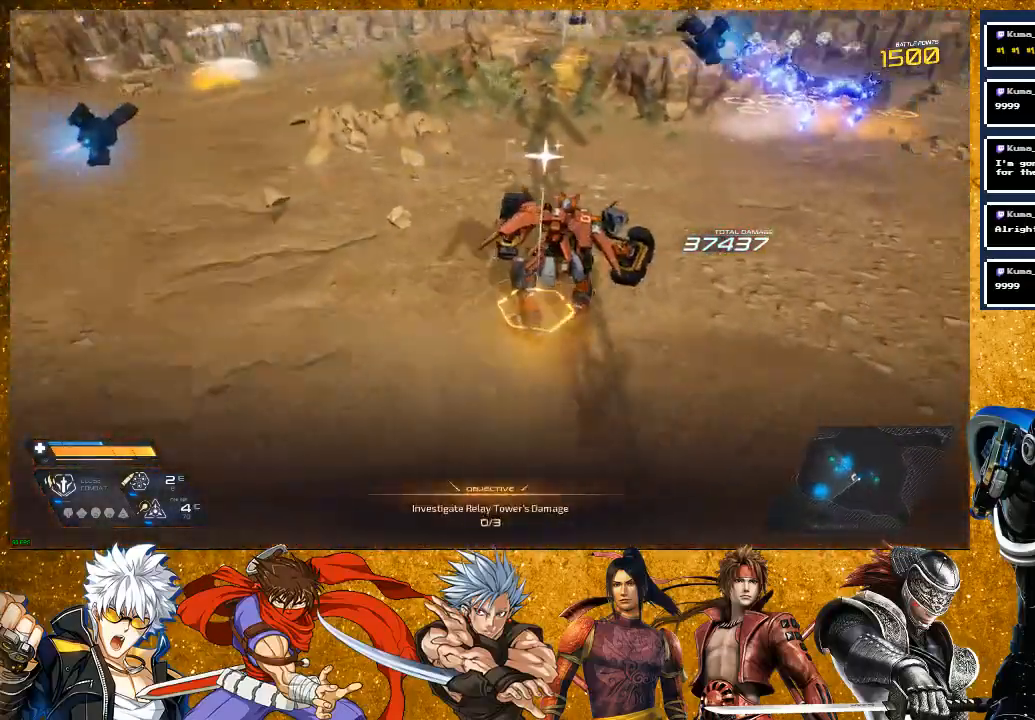
{"dt_ms": 500, "buttons": [], "left_stick": "up", "right_stick": "center", "events": [[50, "right_stick", "center"], [250, "R2", "down"], [450, "R2", "up"]]}
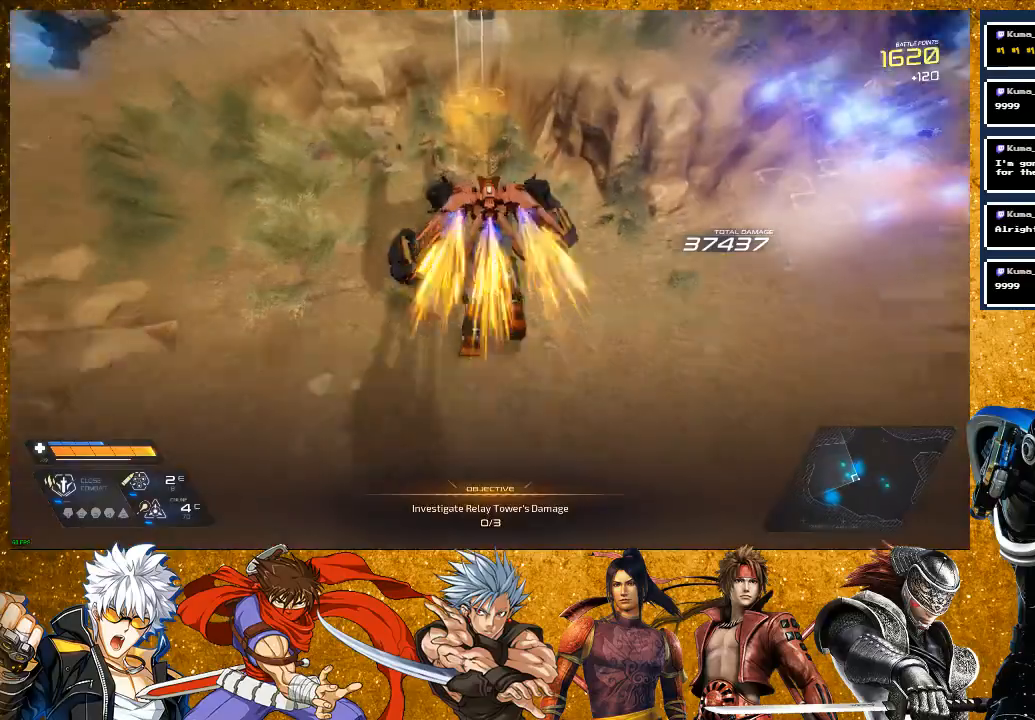
{"dt_ms": 500, "buttons": [], "left_stick": "up-left", "right_stick": "center", "events": [[100, "CROSS", "down"], [233, "CROSS", "up"], [500, "left_stick", "up-left"]]}
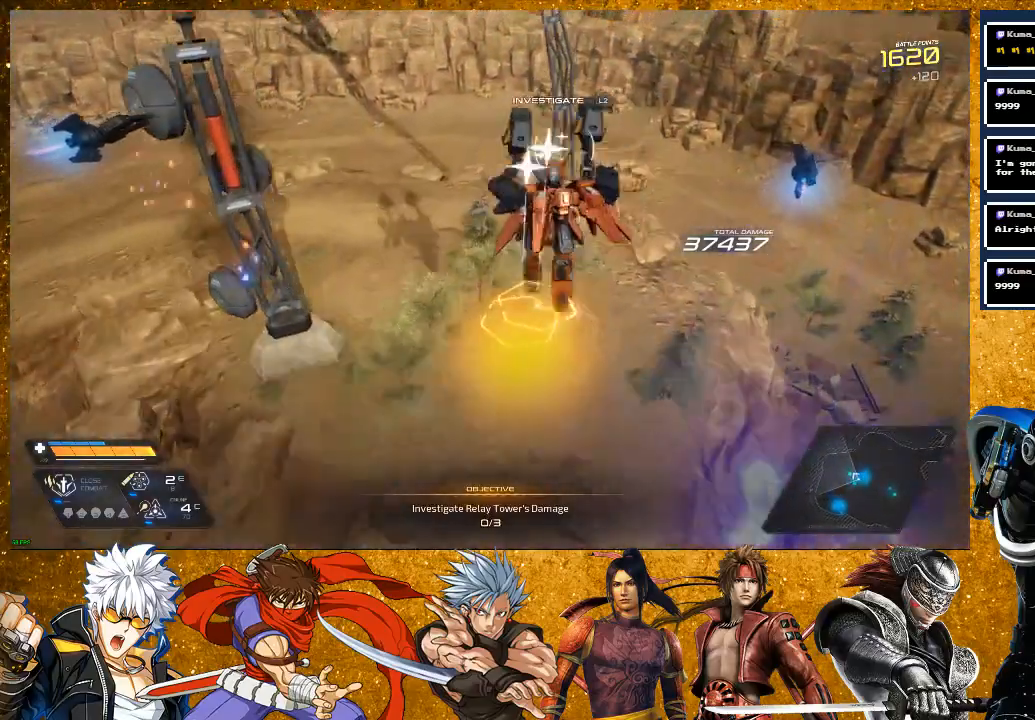
{"dt_ms": 500, "buttons": [], "left_stick": "up-right", "right_stick": "right", "events": [[33, "right_stick", "up-left"], [267, "left_stick", "up-right"], [267, "right_stick", "center"], [317, "left_stick", "right"], [400, "right_stick", "right"], [483, "left_stick", "up-right"]]}
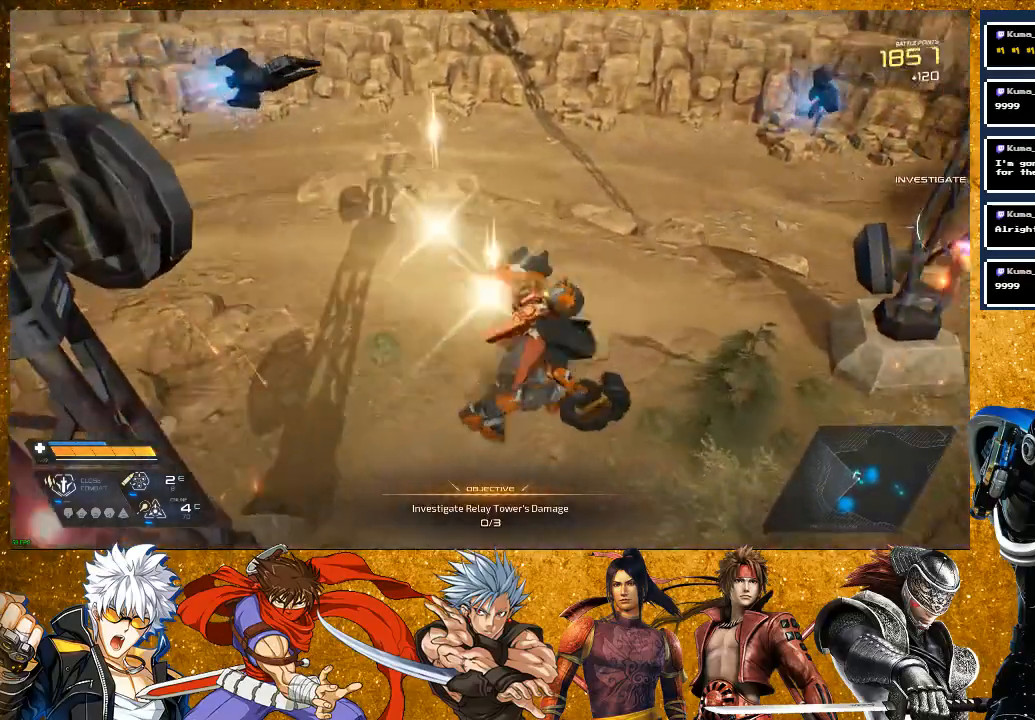
{"dt_ms": 500, "buttons": [], "left_stick": "center", "right_stick": "right", "events": [[117, "L2", "down"], [117, "left_stick", "center"], [117, "right_stick", "center"], [417, "L2", "up"], [500, "right_stick", "right"]]}
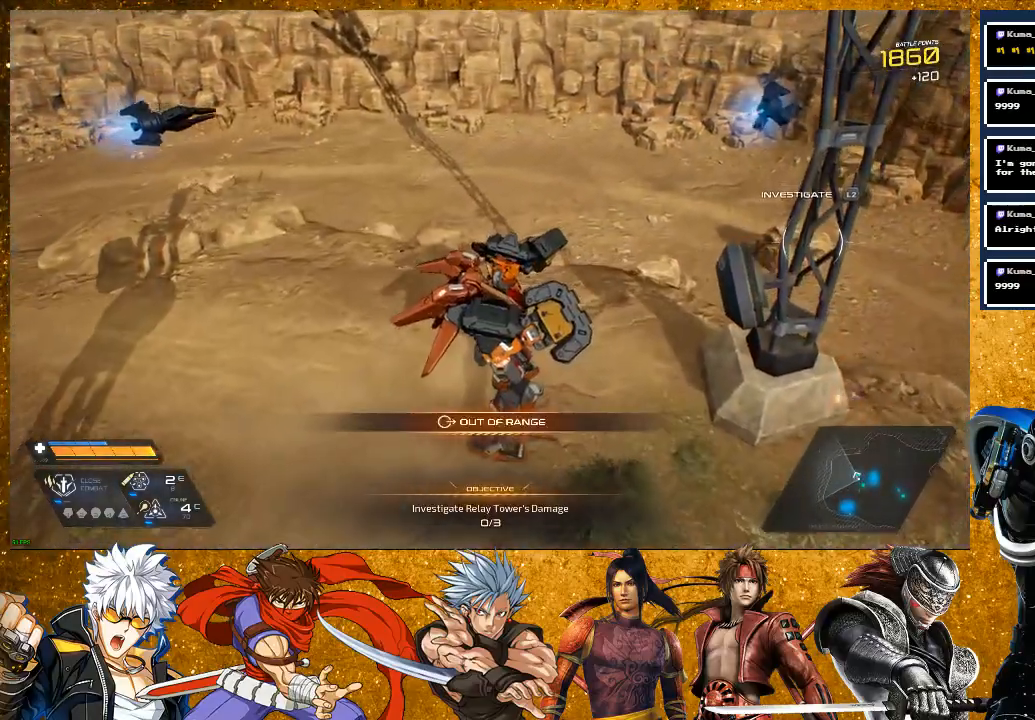
{"dt_ms": 500, "buttons": [], "left_stick": "center", "right_stick": "center", "events": [[200, "L2", "down"], [250, "right_stick", "center"], [467, "L2", "up"]]}
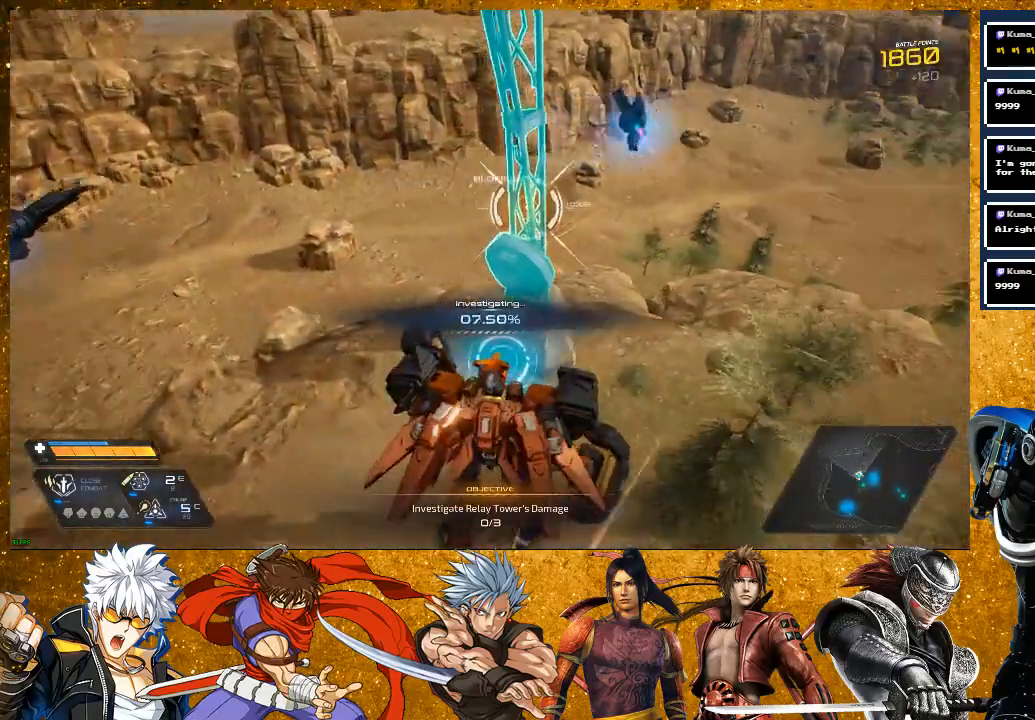
{"dt_ms": 500, "buttons": [], "left_stick": "center", "right_stick": "center", "events": []}
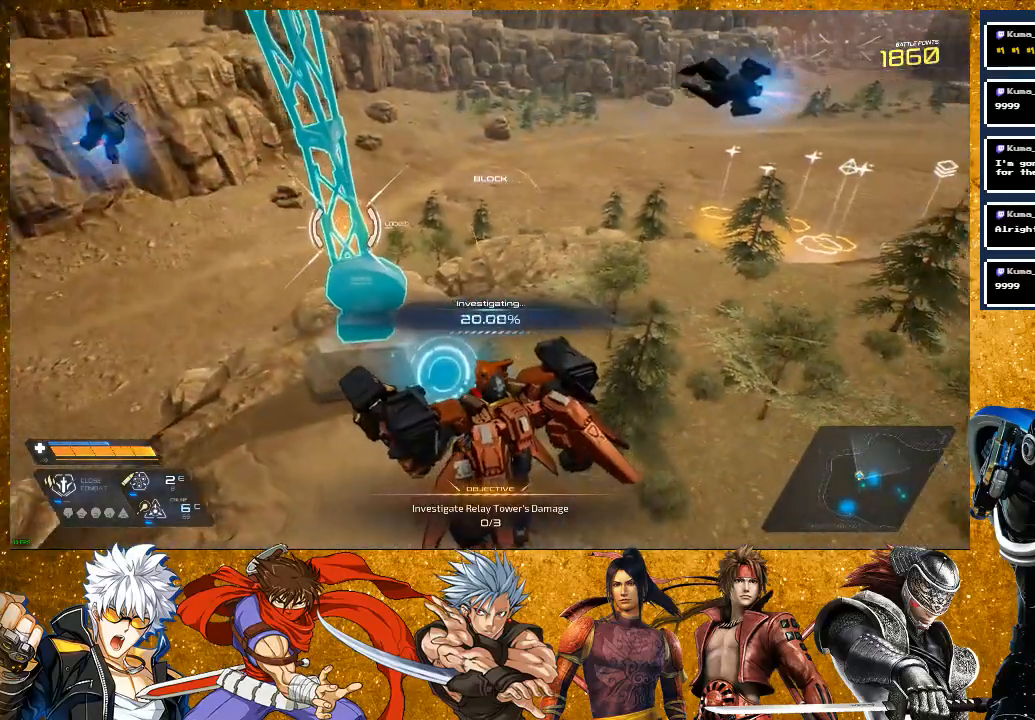
{"dt_ms": 500, "buttons": [], "left_stick": "center", "right_stick": "center", "events": []}
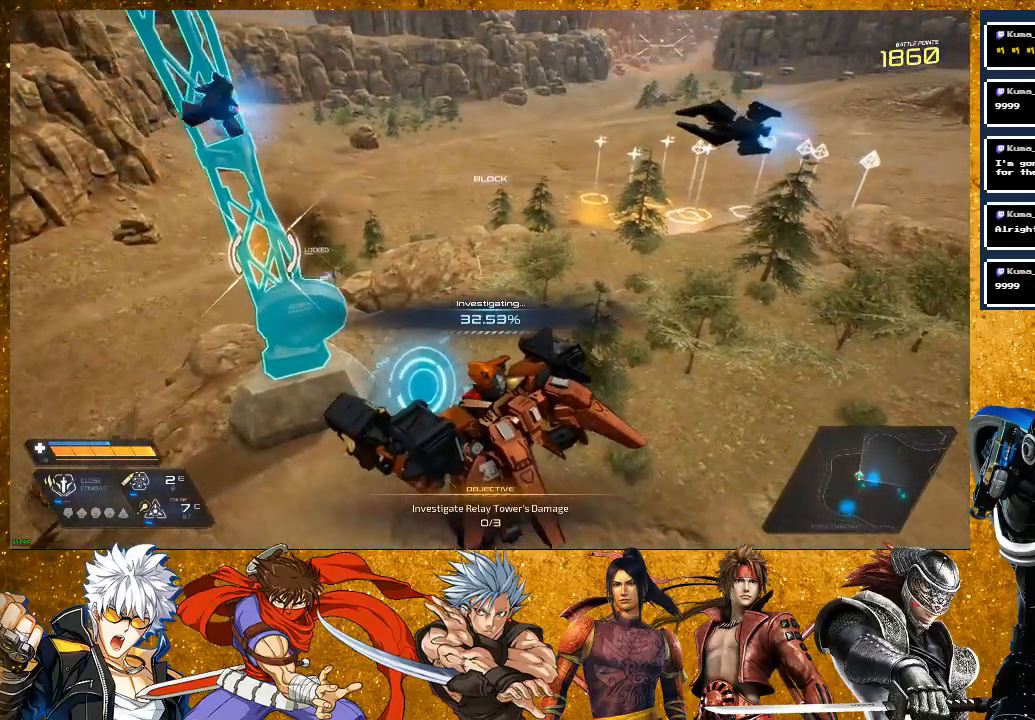
{"dt_ms": 500, "buttons": [], "left_stick": "center", "right_stick": "center", "events": []}
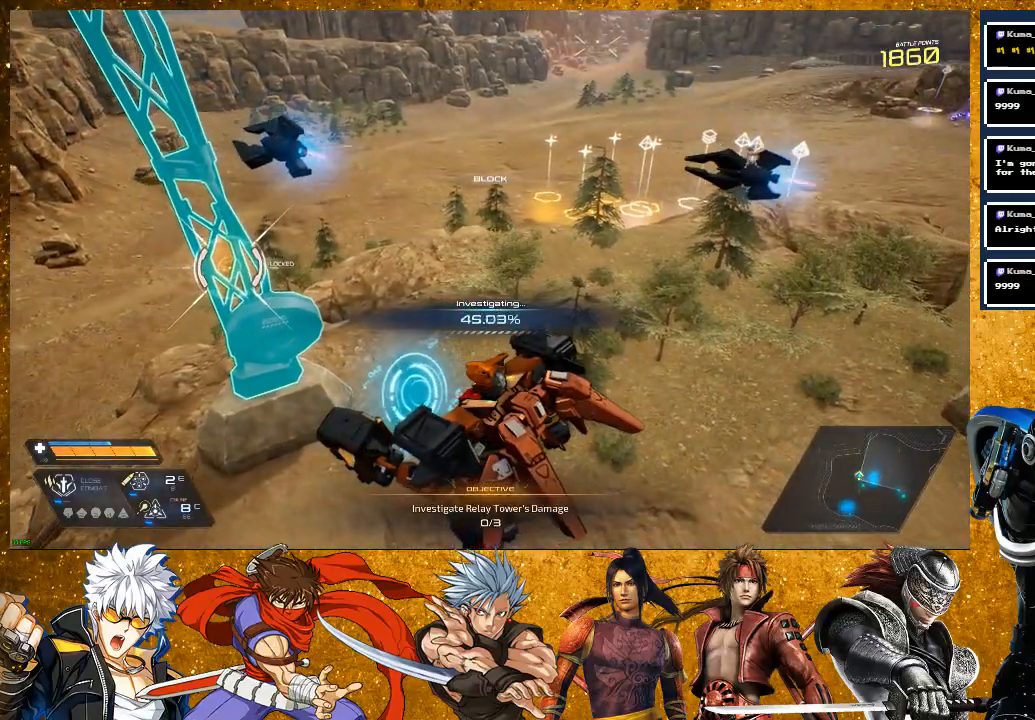
{"dt_ms": 500, "buttons": [], "left_stick": "center", "right_stick": "center", "events": []}
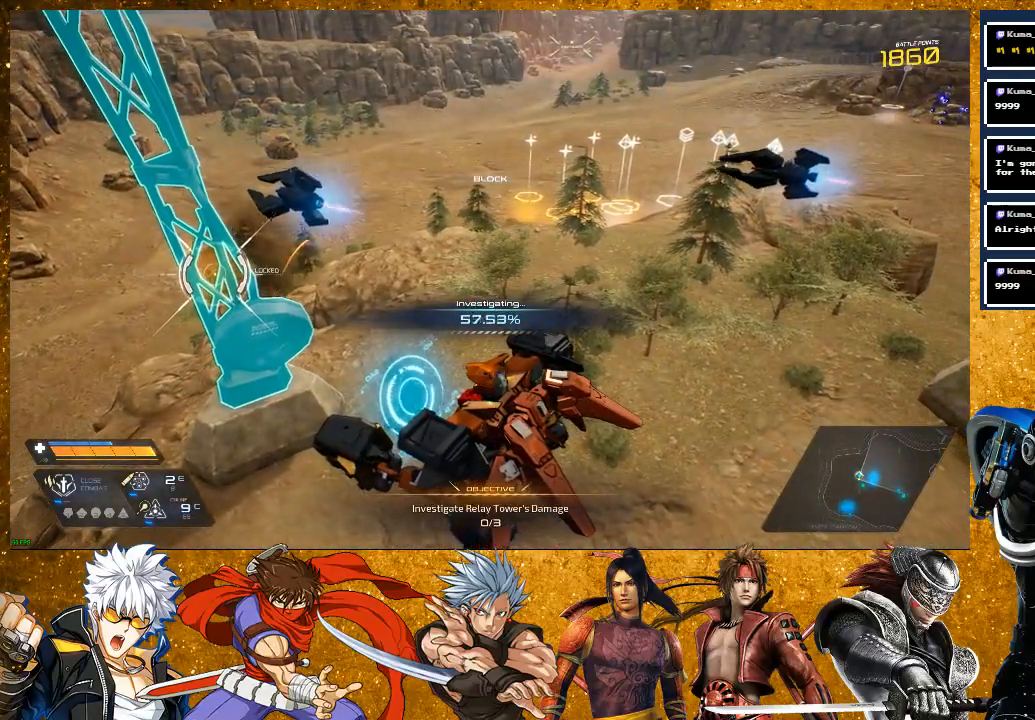
{"dt_ms": 500, "buttons": [], "left_stick": "center", "right_stick": "center", "events": []}
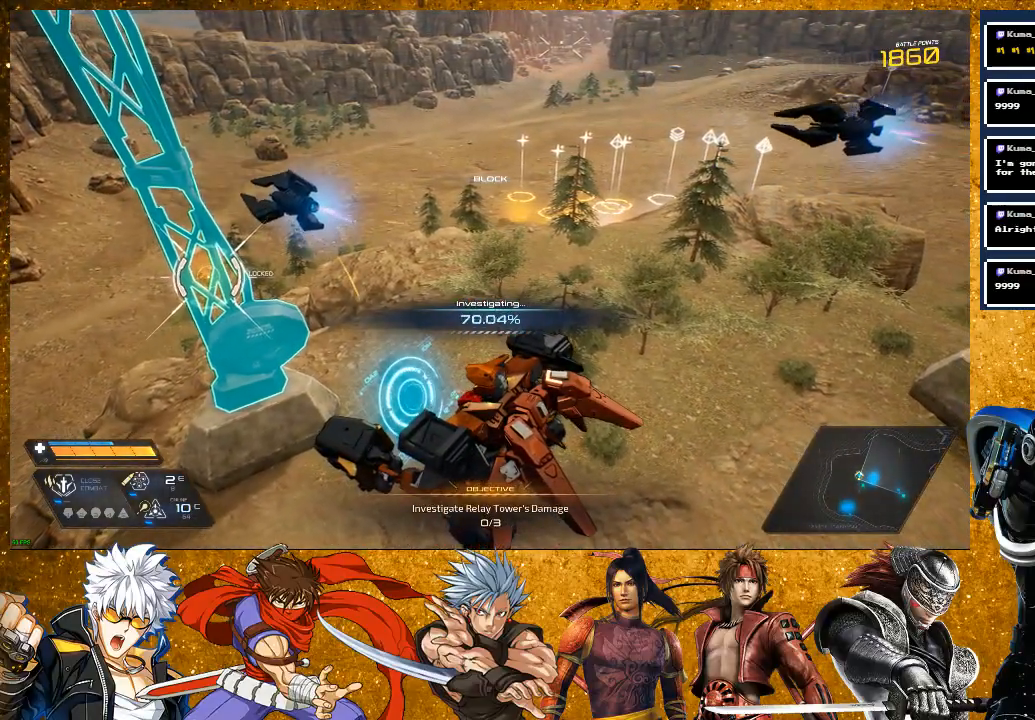
{"dt_ms": 500, "buttons": [], "left_stick": "center", "right_stick": "center", "events": []}